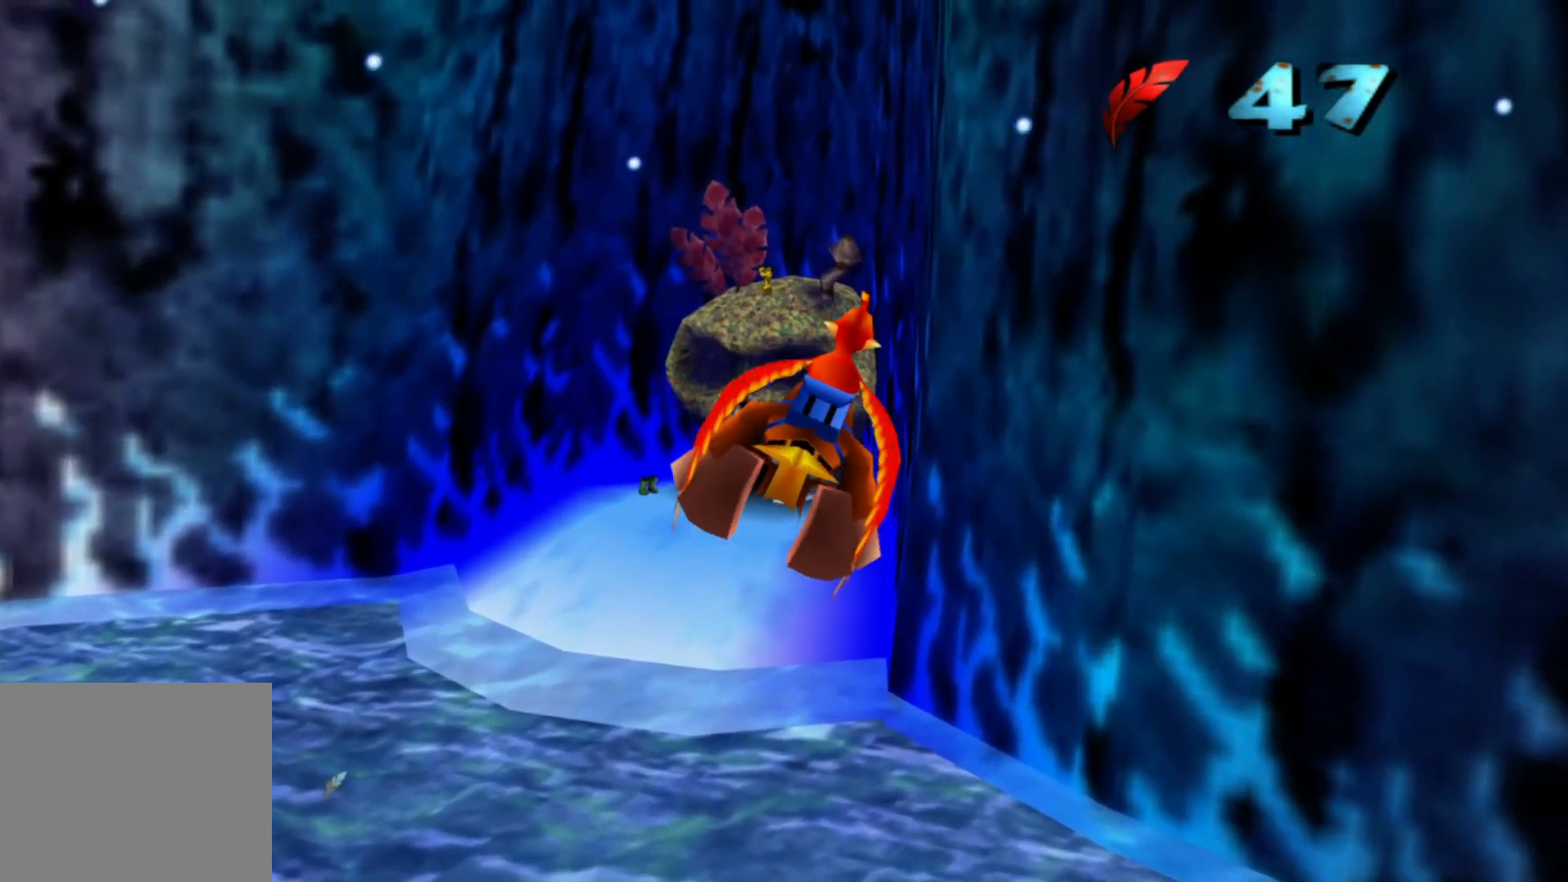
Gameplay with a controller (Xbox layout); each line is a JSON object with the inputs held at the frame after it (dt_ms = milliseconds from this image to that frame). "events" lists button and stick changes between this image and that frame as [ms after this image, input, new state], when the widget could be followed in between. Not read: A DPAD_LEFT HOME L1 L2 L3 R3 X.
{"dt_ms": 1000, "buttons": [], "left_stick": "up-right", "right_stick": "center"}
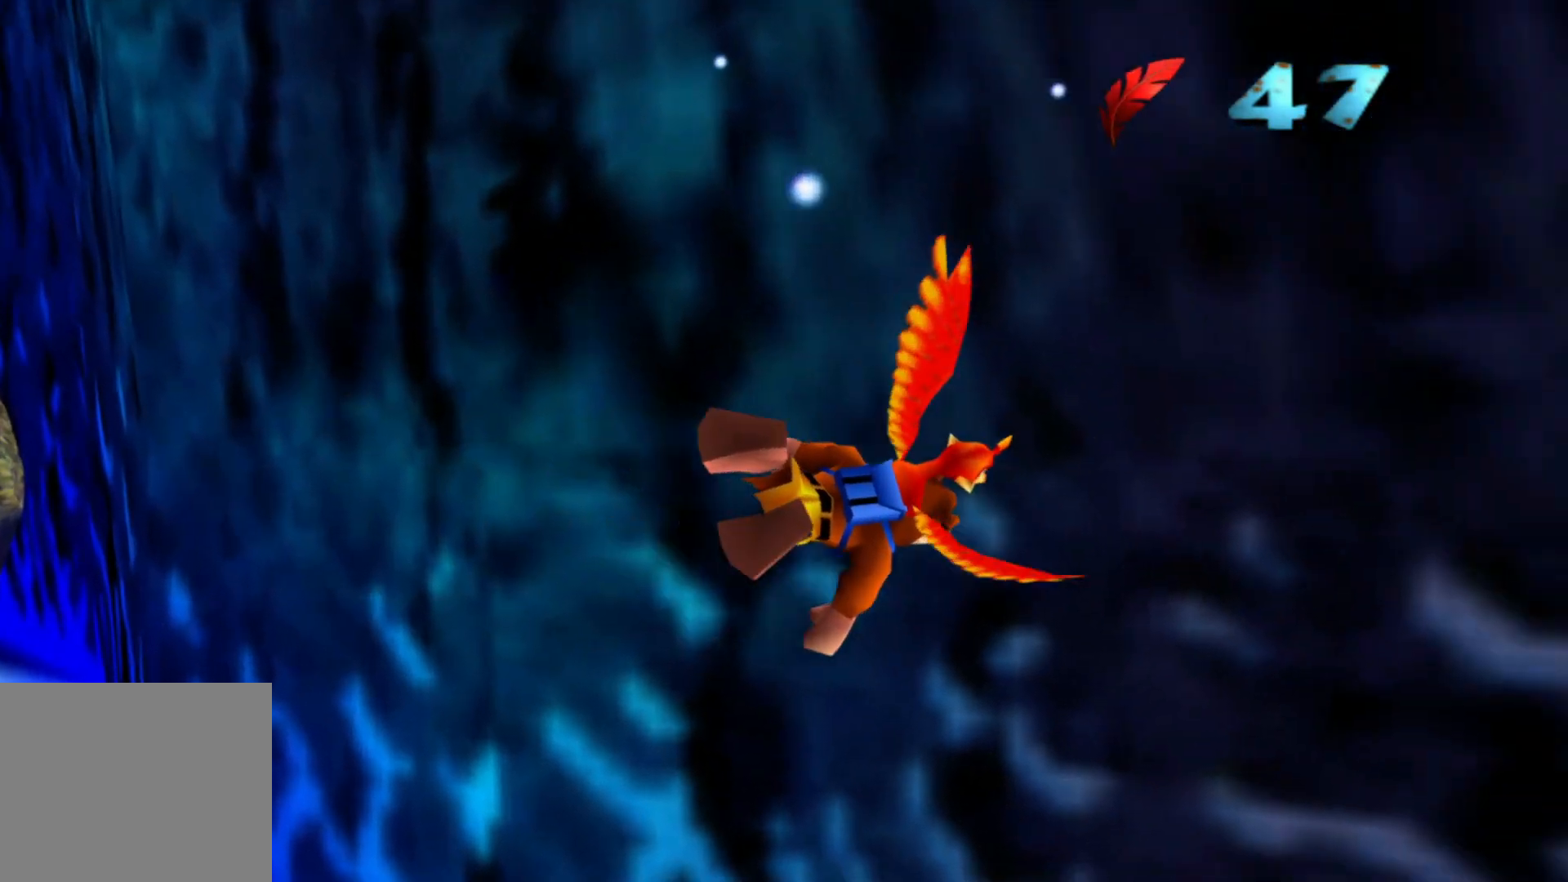
{"dt_ms": 500, "buttons": [], "left_stick": "up-right", "right_stick": "center", "events": []}
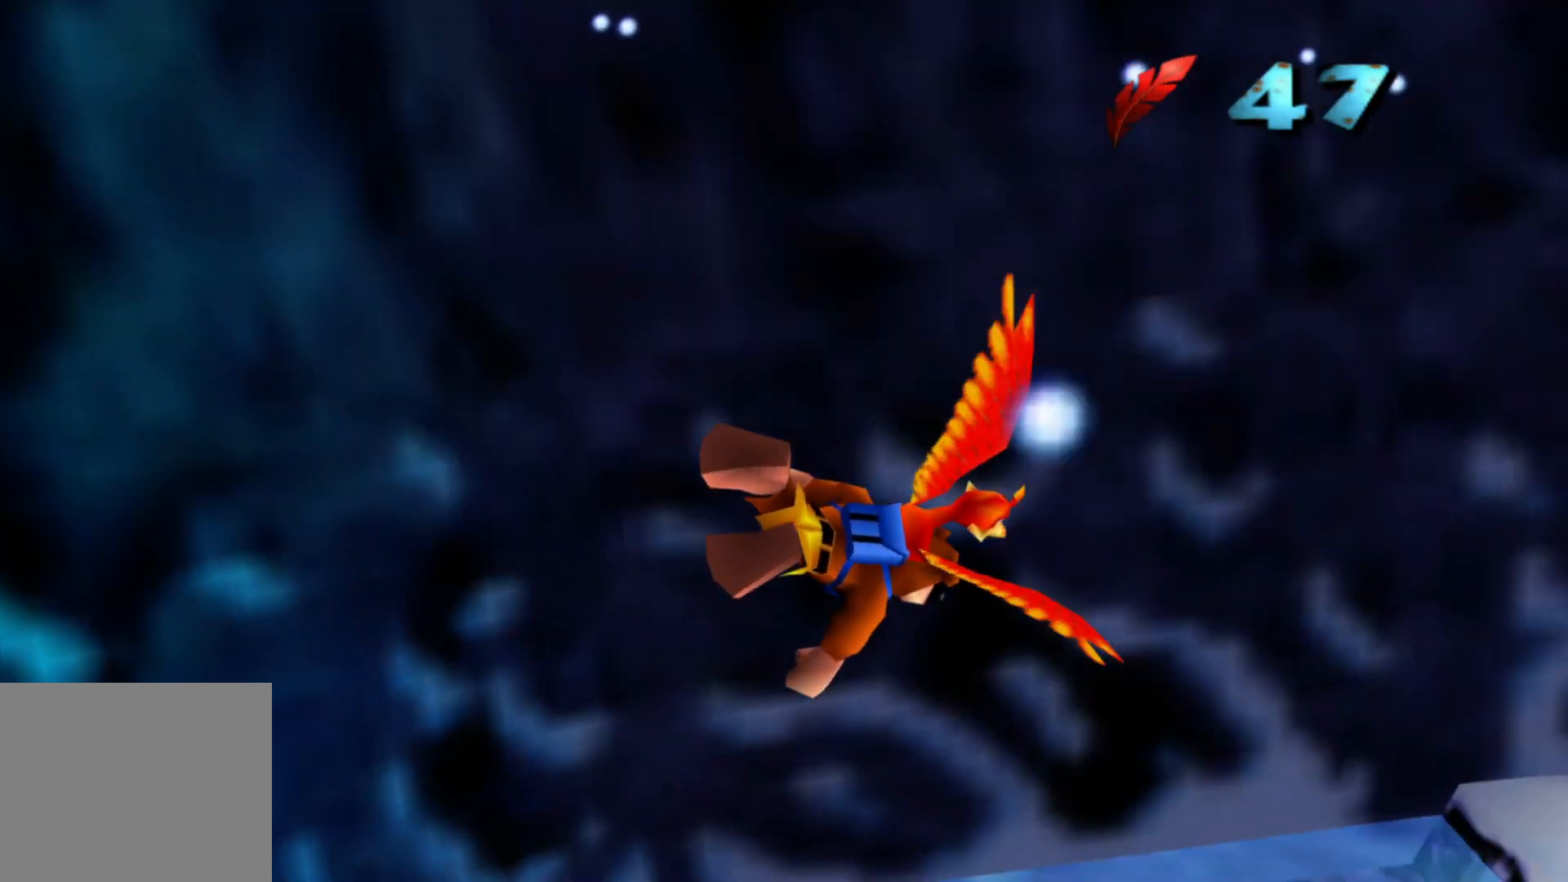
{"dt_ms": 500, "buttons": [], "left_stick": "center", "right_stick": "center", "events": [[367, "left_stick", "center"]]}
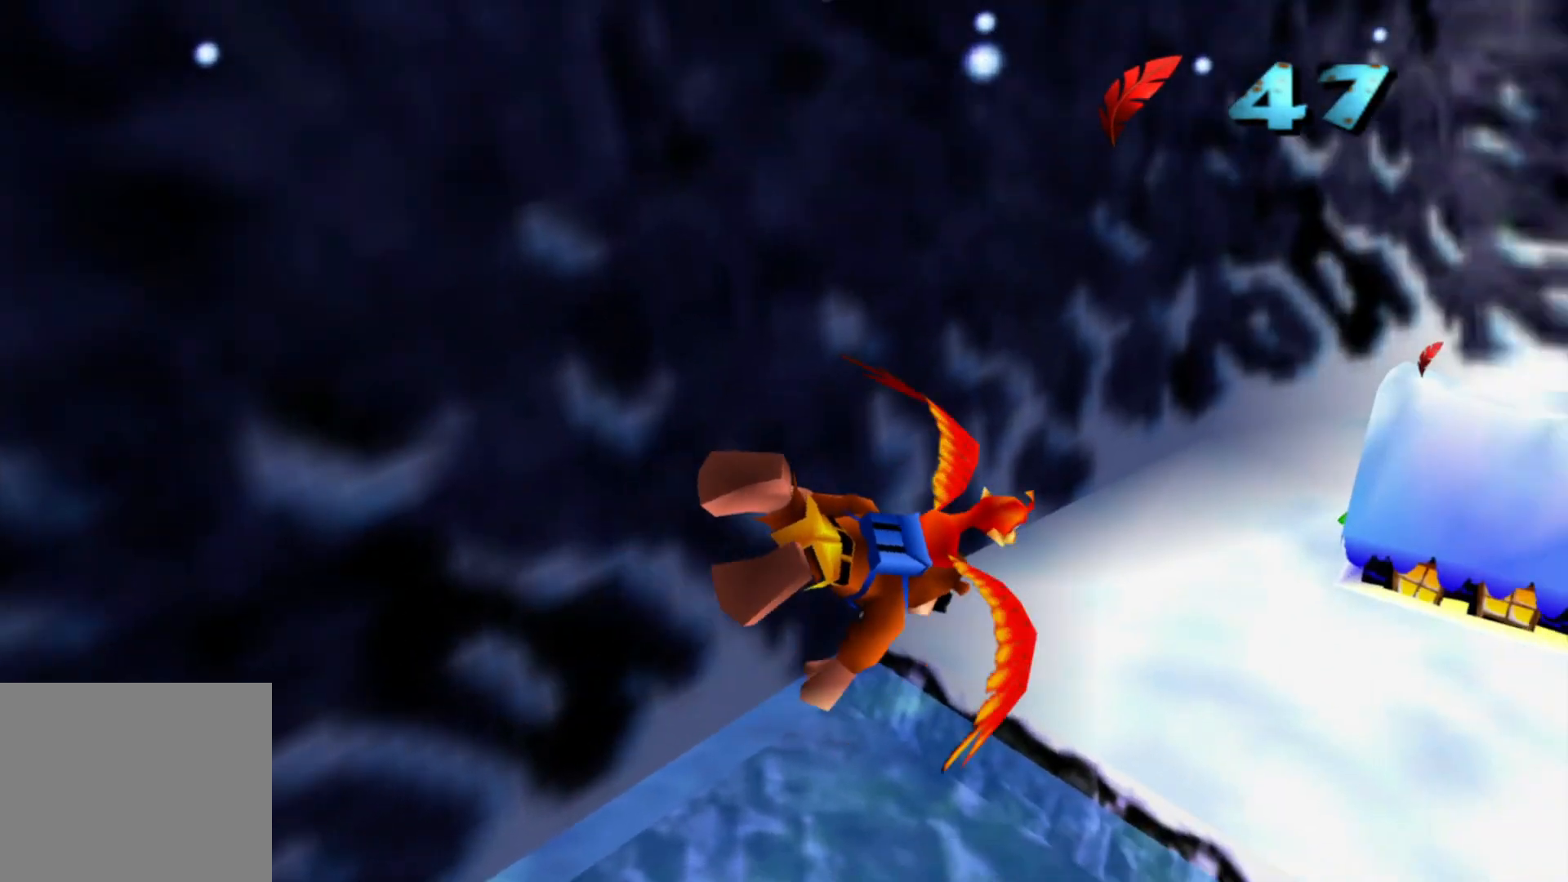
{"dt_ms": 500, "buttons": [], "left_stick": "up-right", "right_stick": "center", "events": [[67, "left_stick", "up-right"]]}